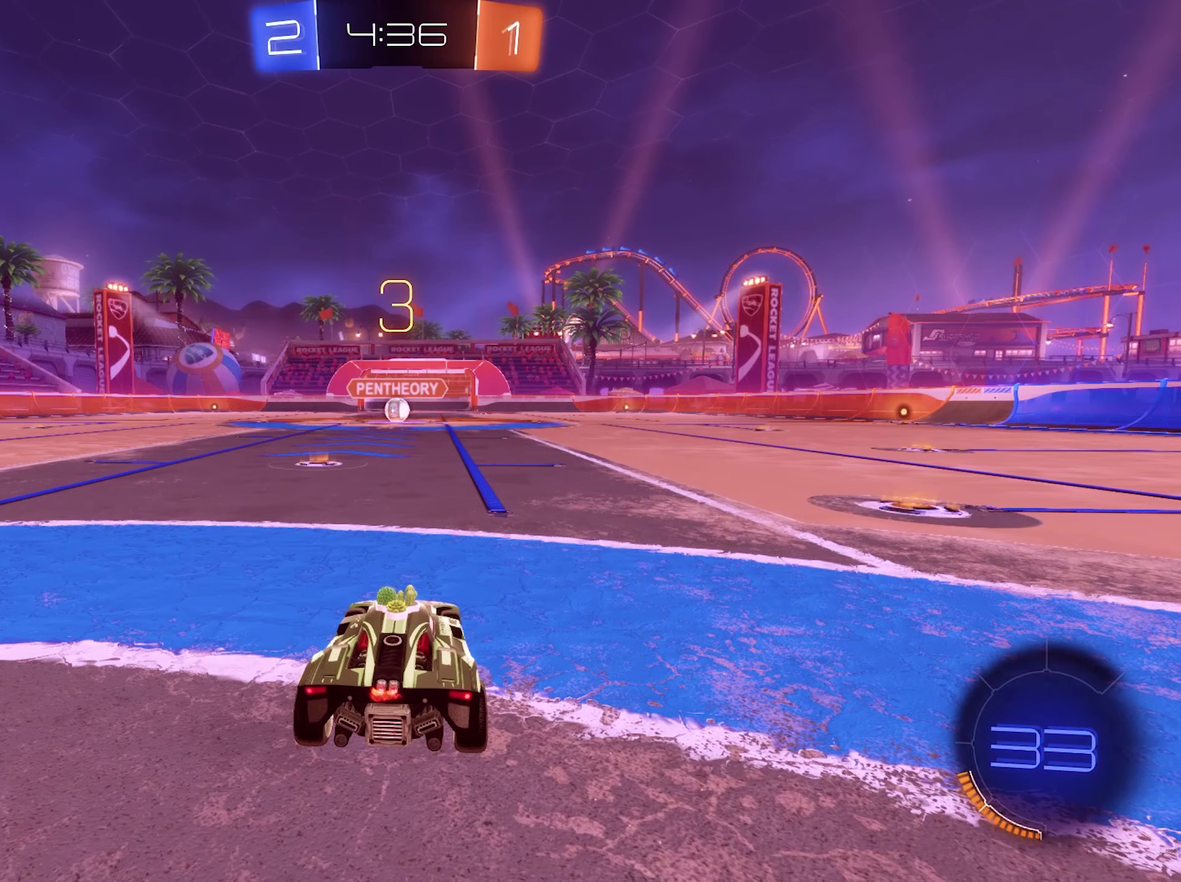
Gameplay with a controller (Xbox layout); each line is a JSON object with the inputs held at the frame after it. "events" lists button and stick changes between this image and that frame as [ms after this image, input, new state], when the widget could be followed in between.
{"buttons": ["Y"], "left_stick": "center", "right_stick": "center", "events": [[267, "Y", "down"], [367, "Y", "up"], [433, "Y", "down"]]}
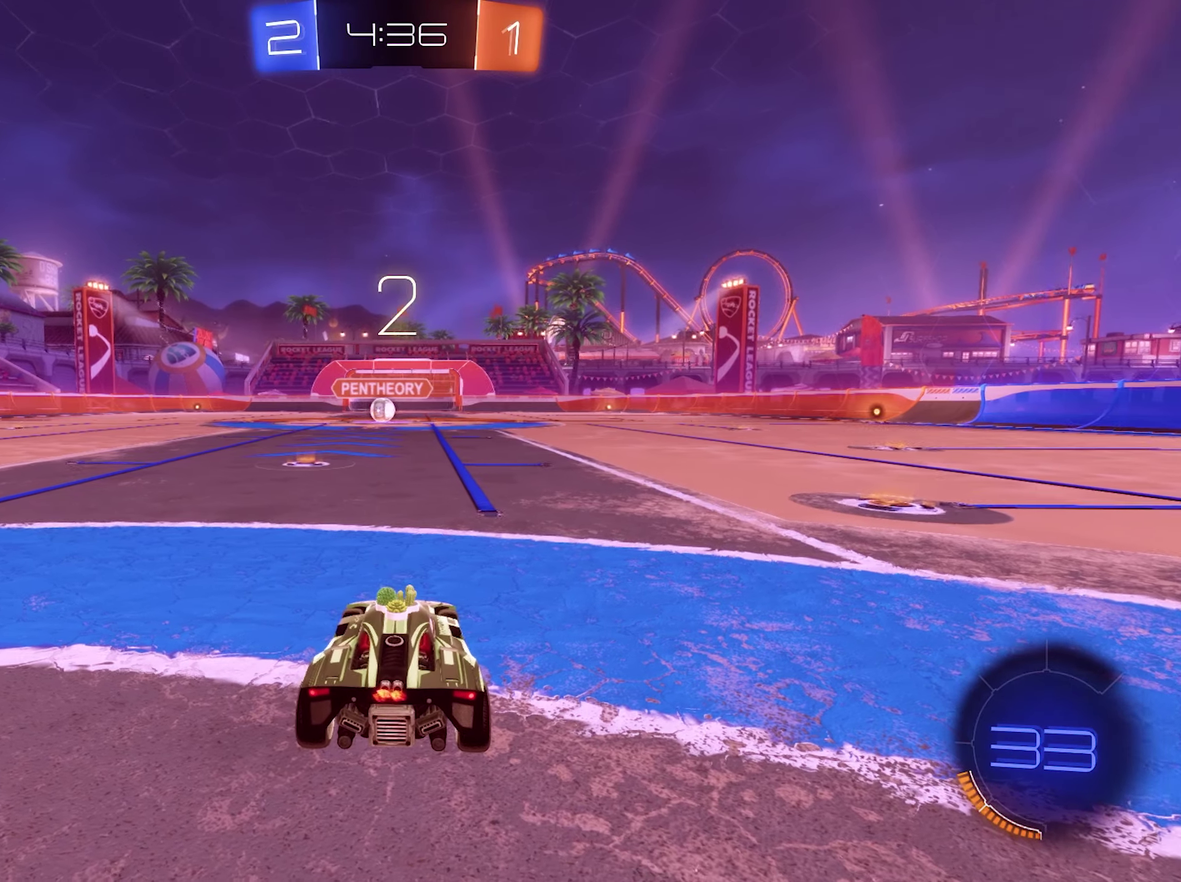
{"buttons": [], "left_stick": "center", "right_stick": "center", "events": [[33, "Y", "up"], [133, "Y", "down"], [233, "Y", "up"], [300, "Y", "down"], [400, "Y", "up"]]}
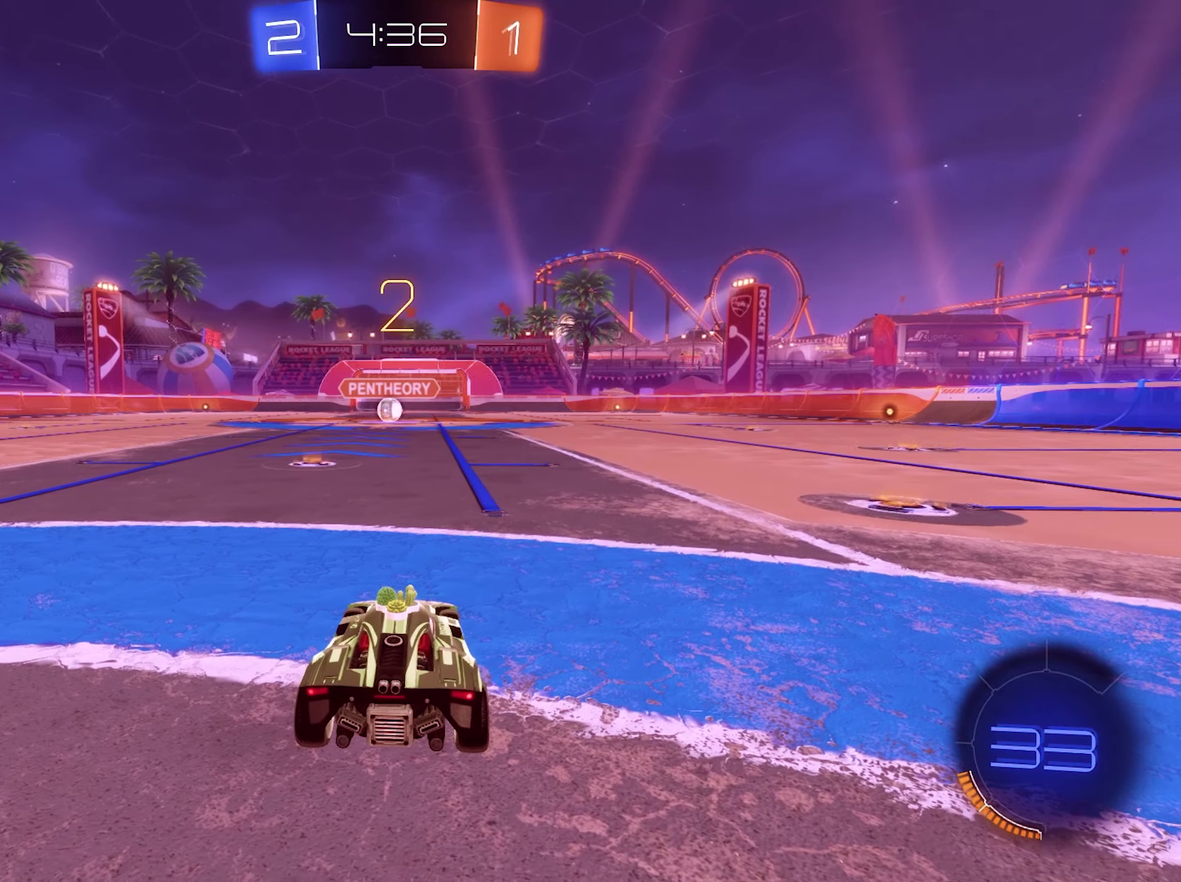
{"buttons": [], "left_stick": "center", "right_stick": "center", "events": []}
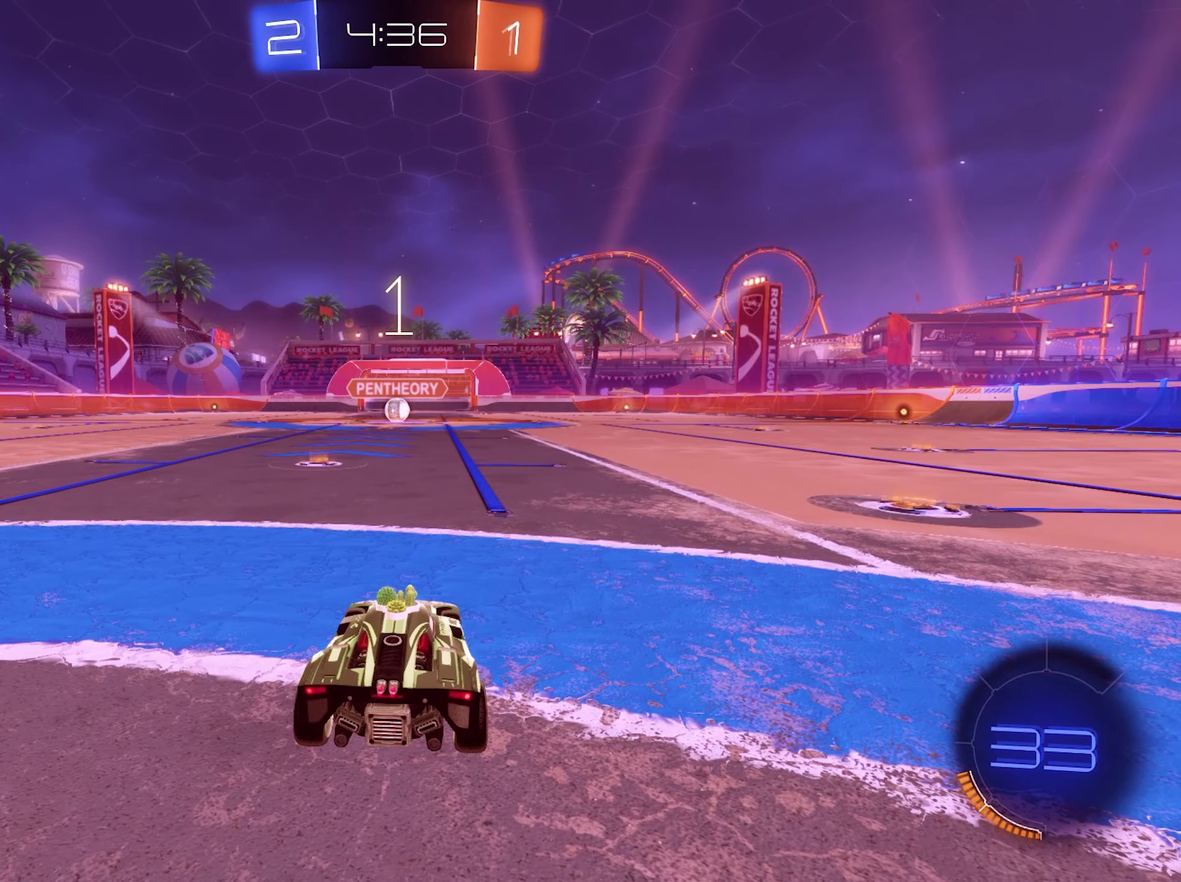
{"buttons": ["R2"], "left_stick": "center", "right_stick": "center", "events": [[100, "left_stick", "up-left"], [300, "left_stick", "left"], [333, "R2", "down"], [367, "left_stick", "center"]]}
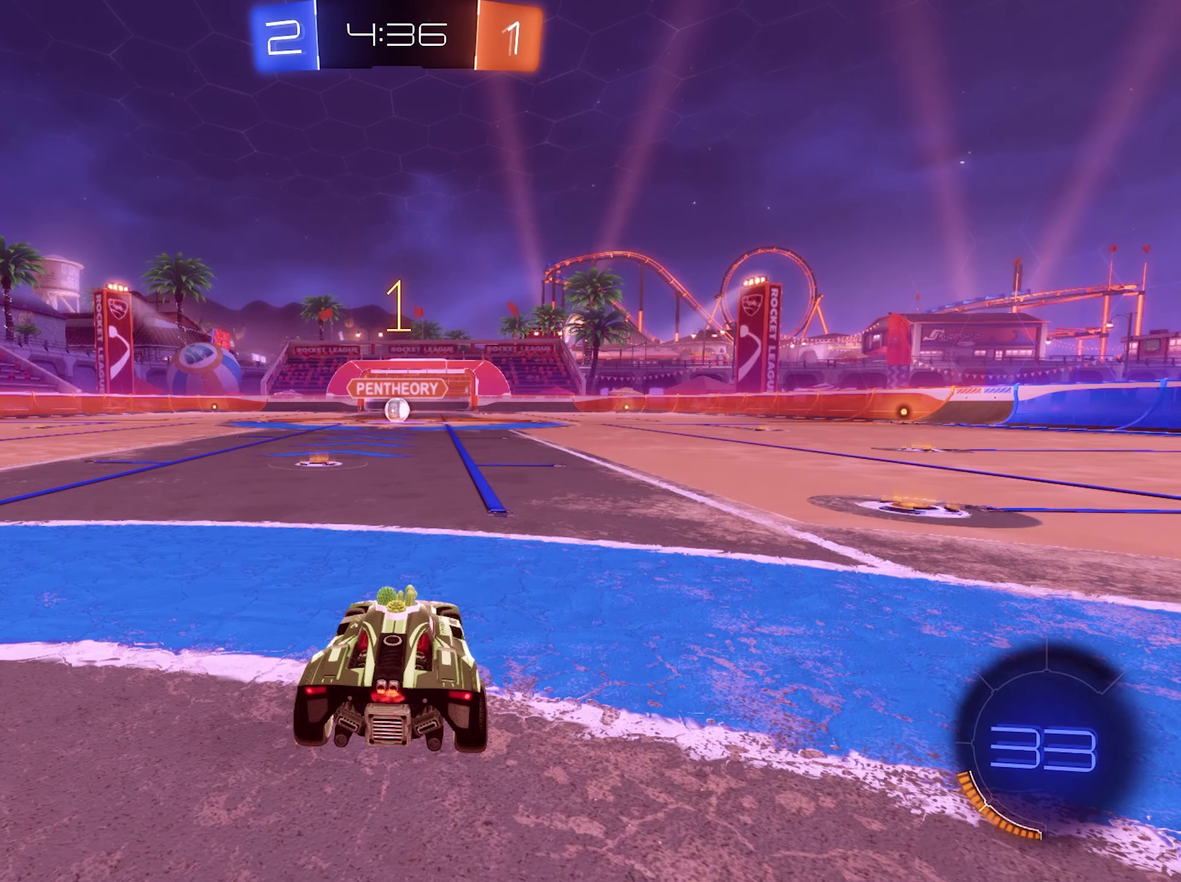
{"buttons": ["B", "R2"], "left_stick": "up-left", "right_stick": "center", "events": [[200, "B", "down"], [433, "left_stick", "up-left"]]}
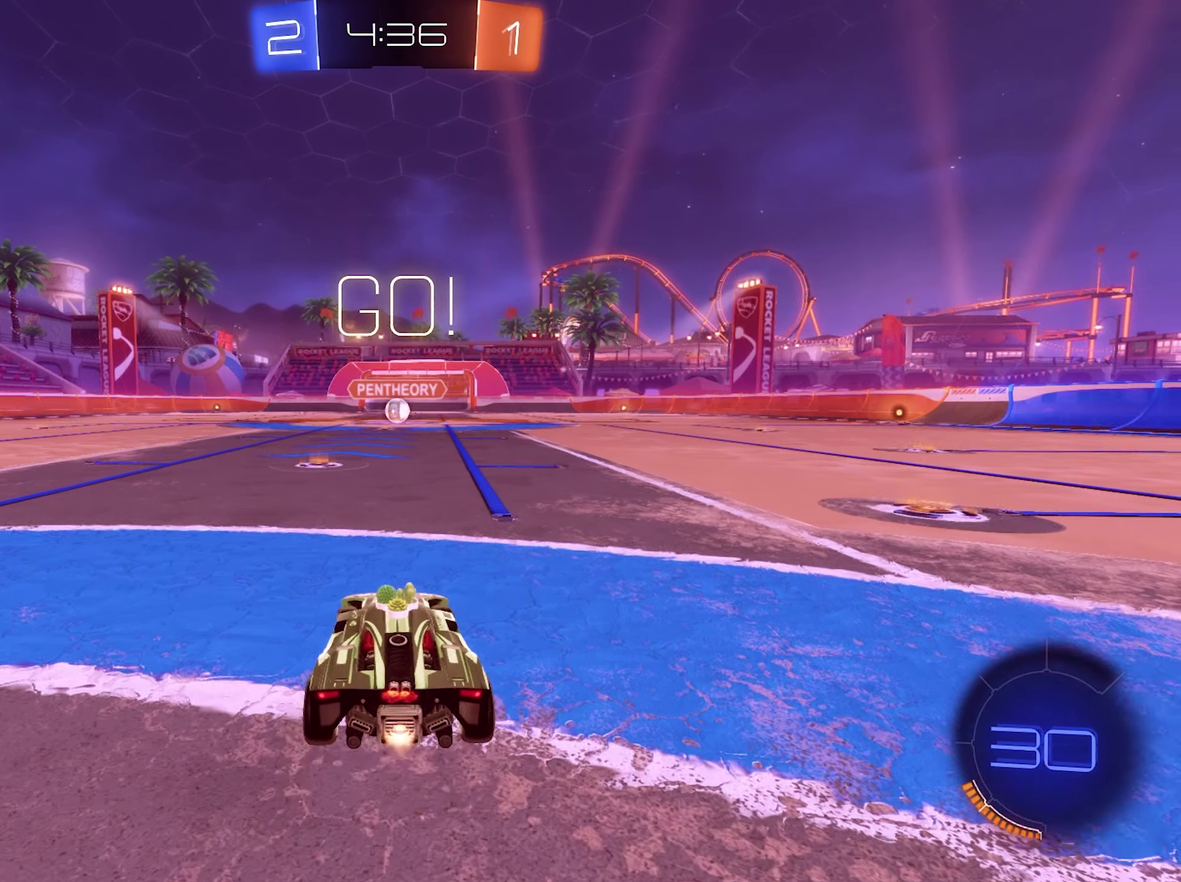
{"buttons": ["B", "L1", "R2"], "left_stick": "up-right", "right_stick": "center", "events": [[33, "left_stick", "center"], [333, "left_stick", "right"], [467, "L1", "down"], [467, "left_stick", "up-right"]]}
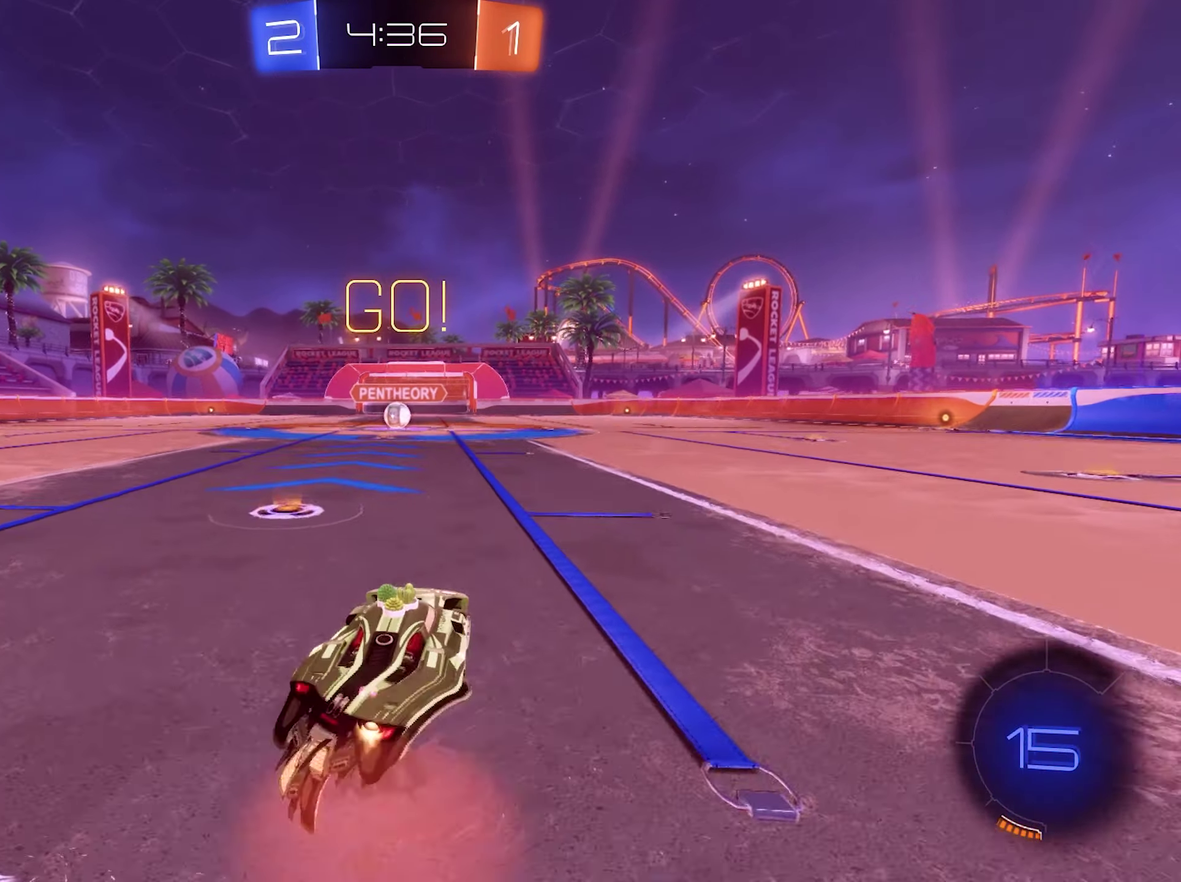
{"buttons": ["B", "L1", "R2"], "left_stick": "down-left", "right_stick": "center", "events": [[33, "B", "up"], [33, "left_stick", "up"], [67, "A", "down"], [100, "B", "down"], [100, "L1", "up"], [100, "left_stick", "down"], [167, "A", "up"], [200, "L1", "down"], [300, "left_stick", "down-left"]]}
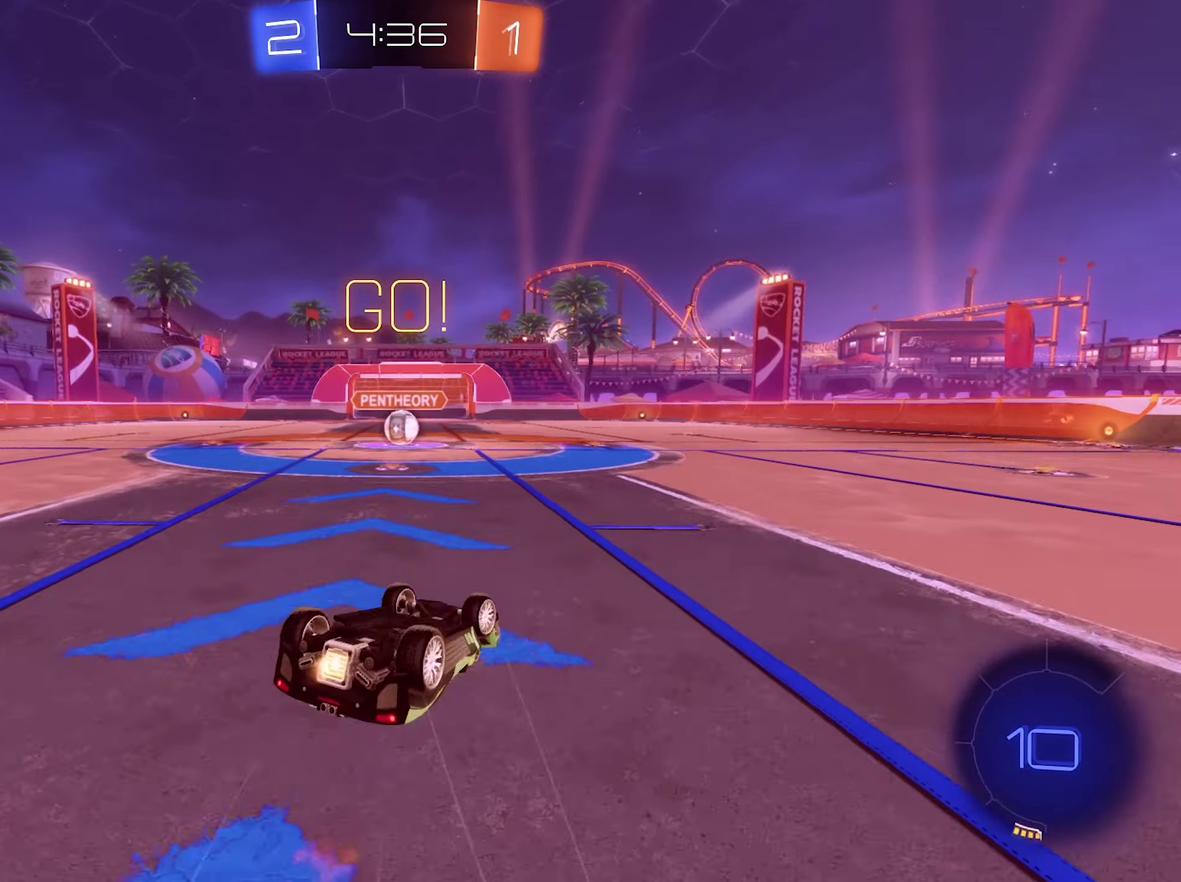
{"buttons": ["R2"], "left_stick": "center", "right_stick": "center", "events": [[333, "B", "up"], [367, "L1", "up"], [367, "left_stick", "center"]]}
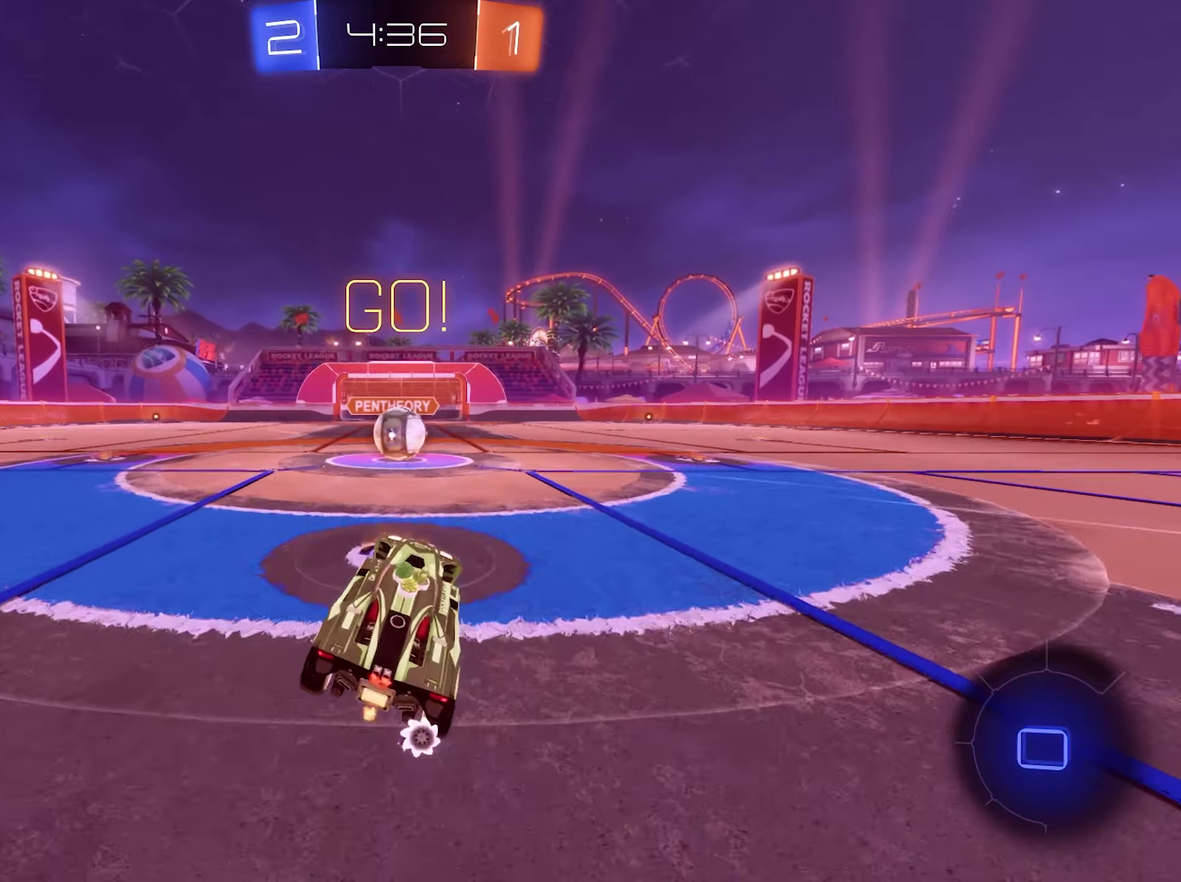
{"buttons": ["A", "R1"], "left_stick": "right", "right_stick": "center", "events": [[100, "left_stick", "left"], [200, "left_stick", "center"], [300, "A", "down"], [367, "A", "up"], [400, "R2", "up"], [400, "left_stick", "right"], [467, "A", "down"], [467, "R1", "down"]]}
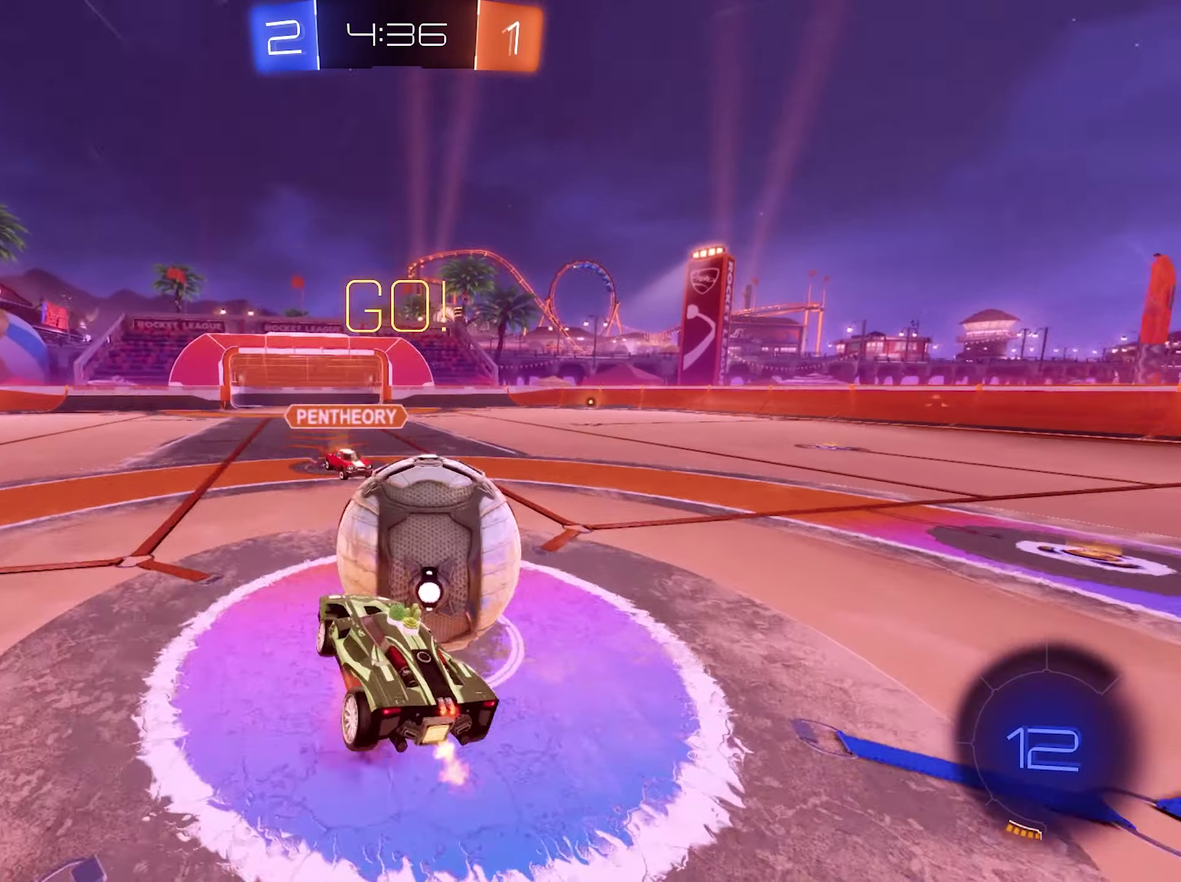
{"buttons": ["R1"], "left_stick": "right", "right_stick": "center", "events": [[33, "A", "up"]]}
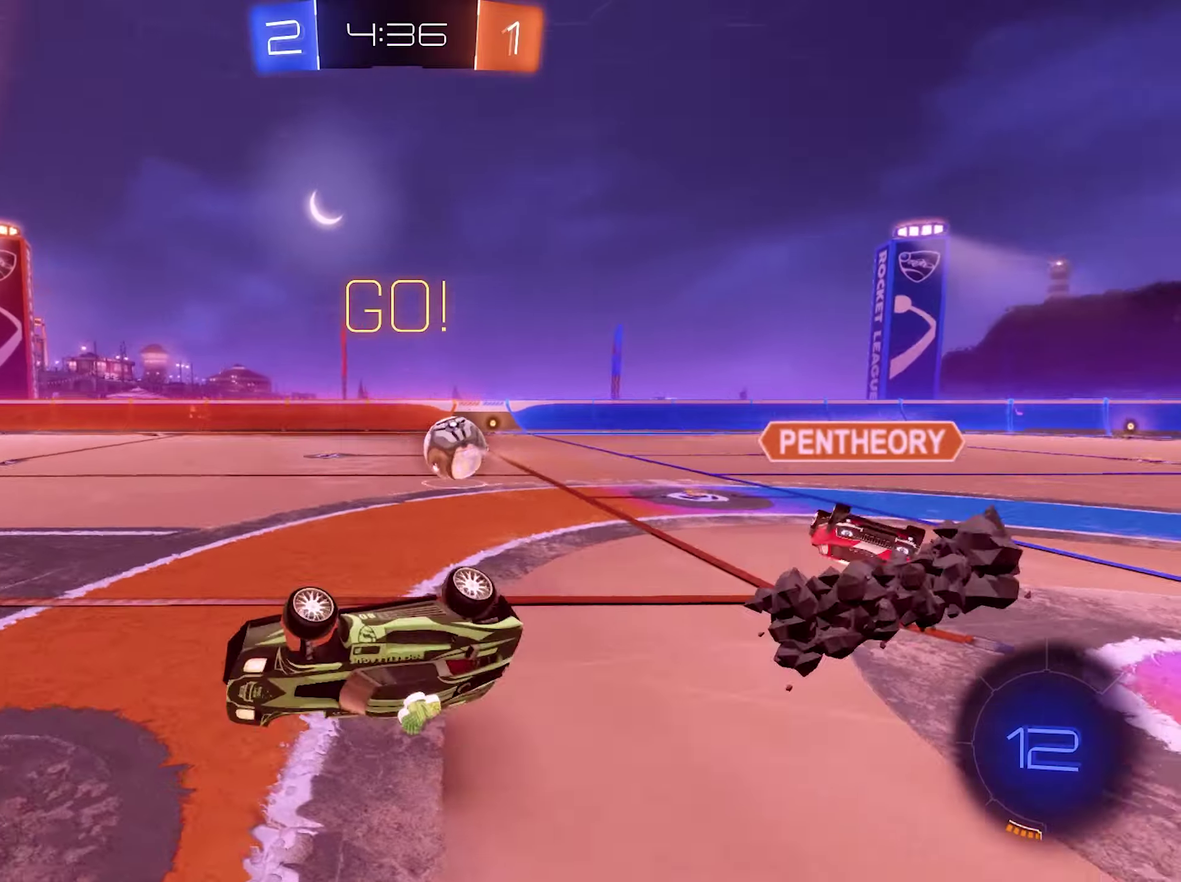
{"buttons": ["R2"], "left_stick": "right", "right_stick": "center", "events": [[167, "R1", "up"], [234, "left_stick", "center"], [267, "R2", "down"], [367, "left_stick", "right"], [400, "Y", "down"], [500, "Y", "up"]]}
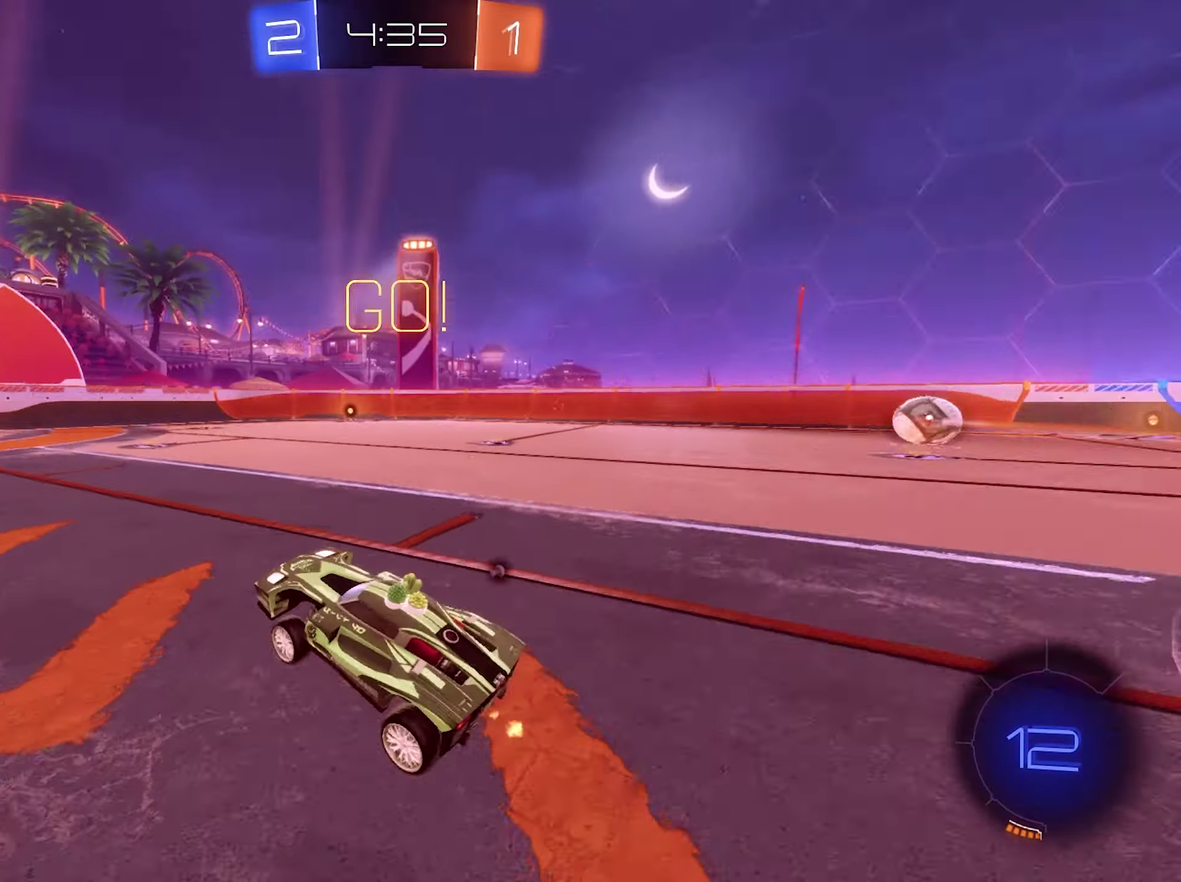
{"buttons": ["B", "R2"], "left_stick": "right", "right_stick": "center", "events": [[67, "left_stick", "center"], [100, "B", "down"], [167, "left_stick", "right"]]}
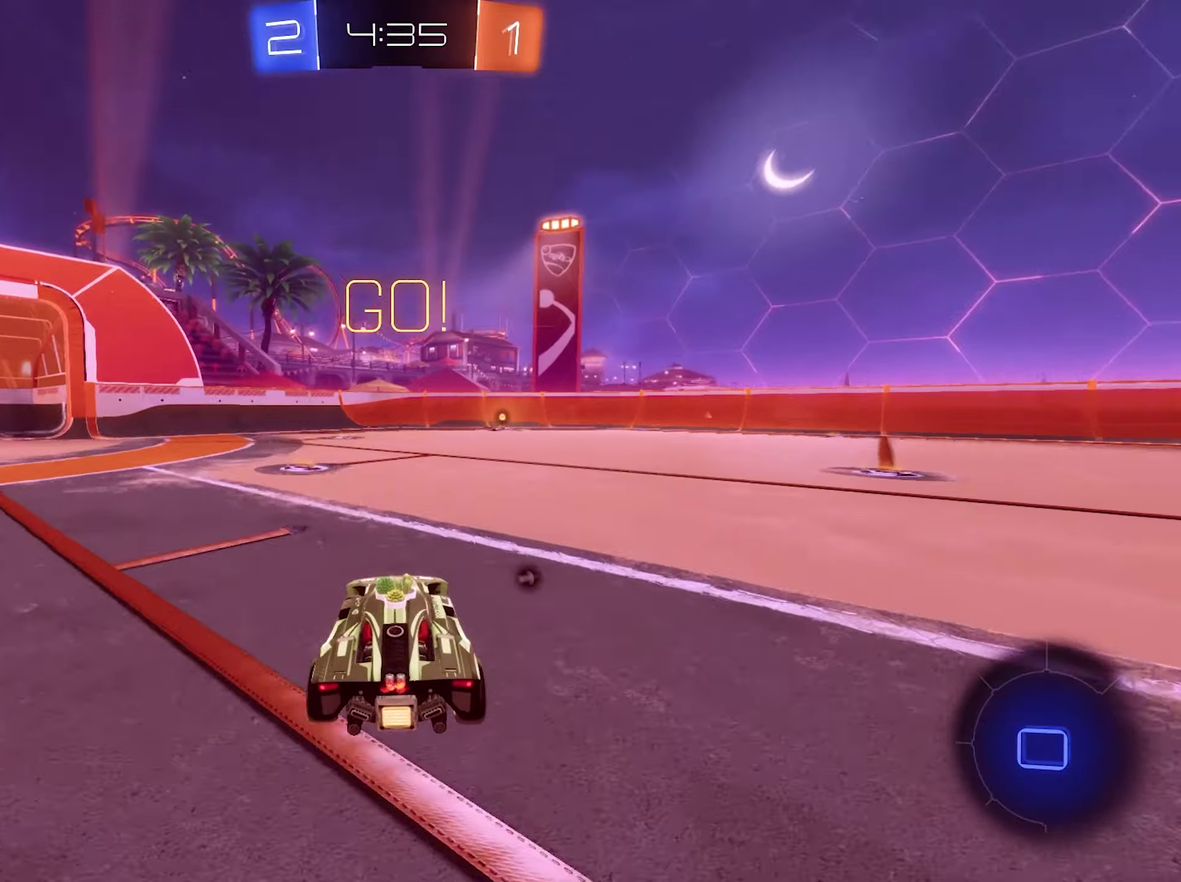
{"buttons": ["R2"], "left_stick": "up", "right_stick": "center", "events": [[100, "B", "up"], [100, "left_stick", "center"], [300, "A", "down"], [334, "left_stick", "up"], [367, "A", "up"], [434, "A", "down"], [500, "A", "up"]]}
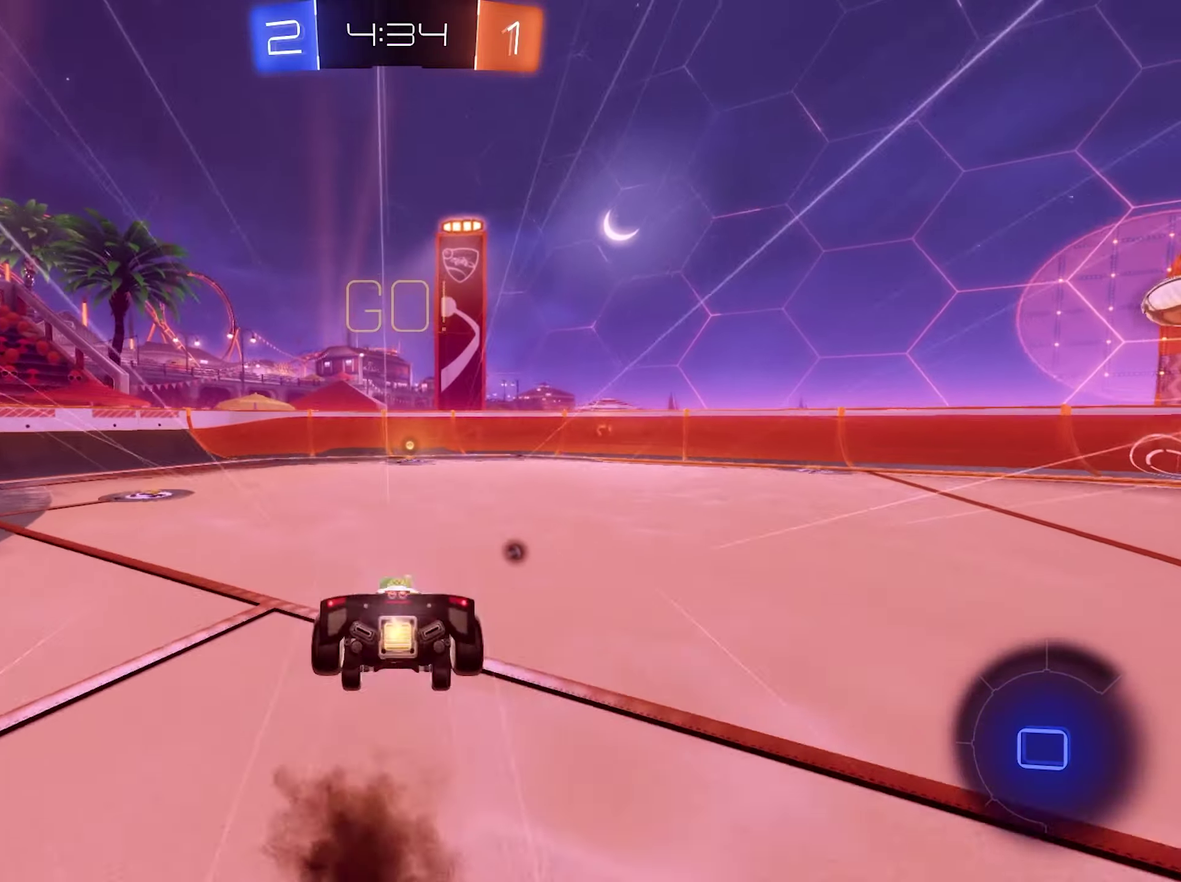
{"buttons": [], "left_stick": "up-right", "right_stick": "center", "events": [[100, "Y", "down"], [100, "left_stick", "down"], [200, "Y", "up"], [267, "R2", "up"], [300, "left_stick", "center"], [434, "left_stick", "up-right"]]}
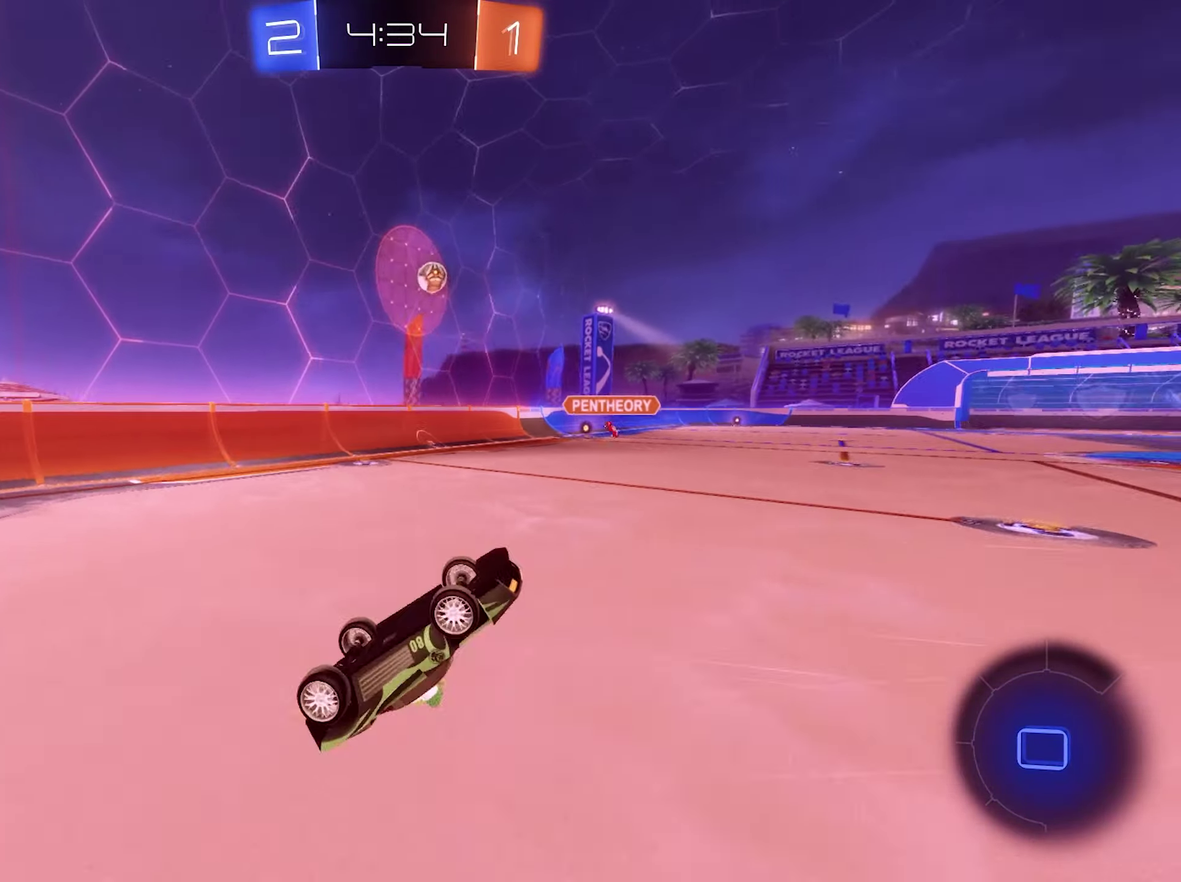
{"buttons": ["R2"], "left_stick": "right", "right_stick": "center", "events": [[167, "left_stick", "right"], [434, "R2", "down"]]}
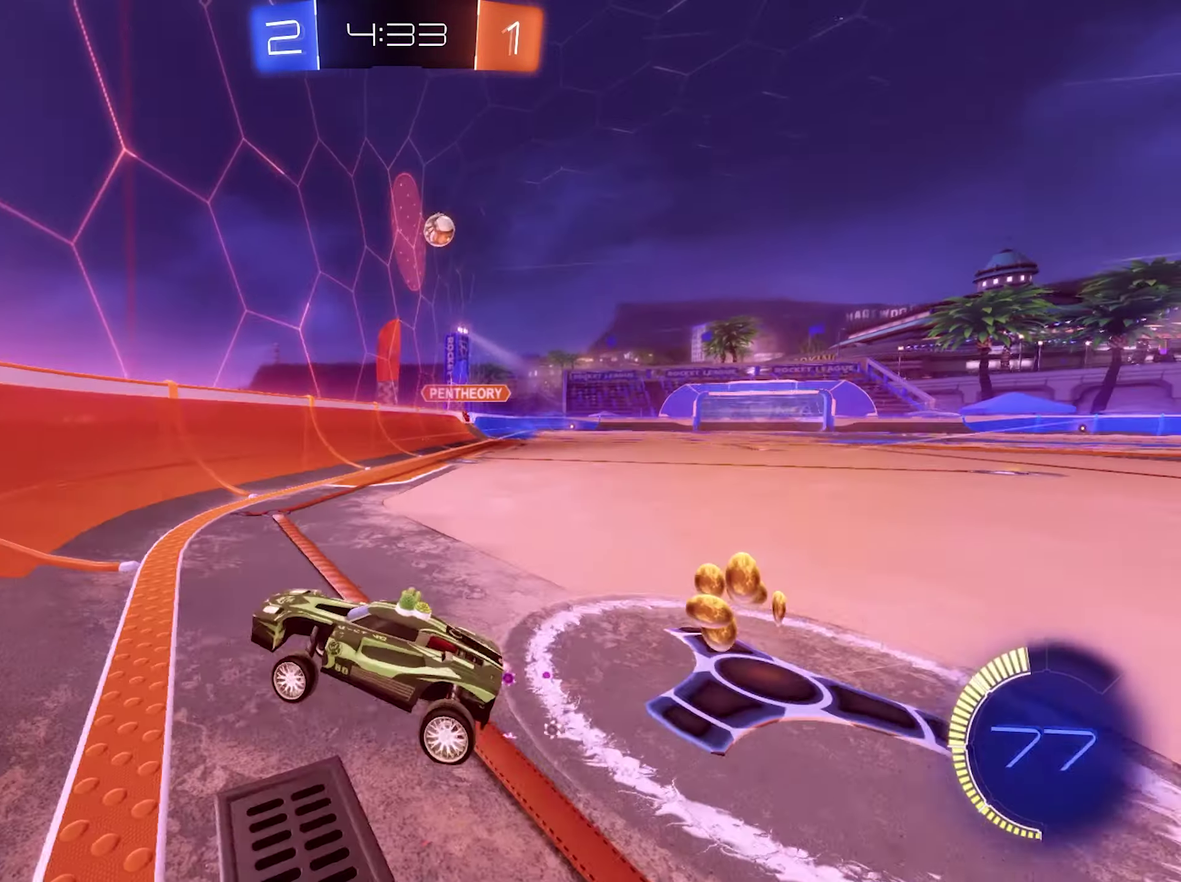
{"buttons": ["B", "R2"], "left_stick": "center", "right_stick": "center", "events": [[167, "B", "down"], [367, "left_stick", "center"]]}
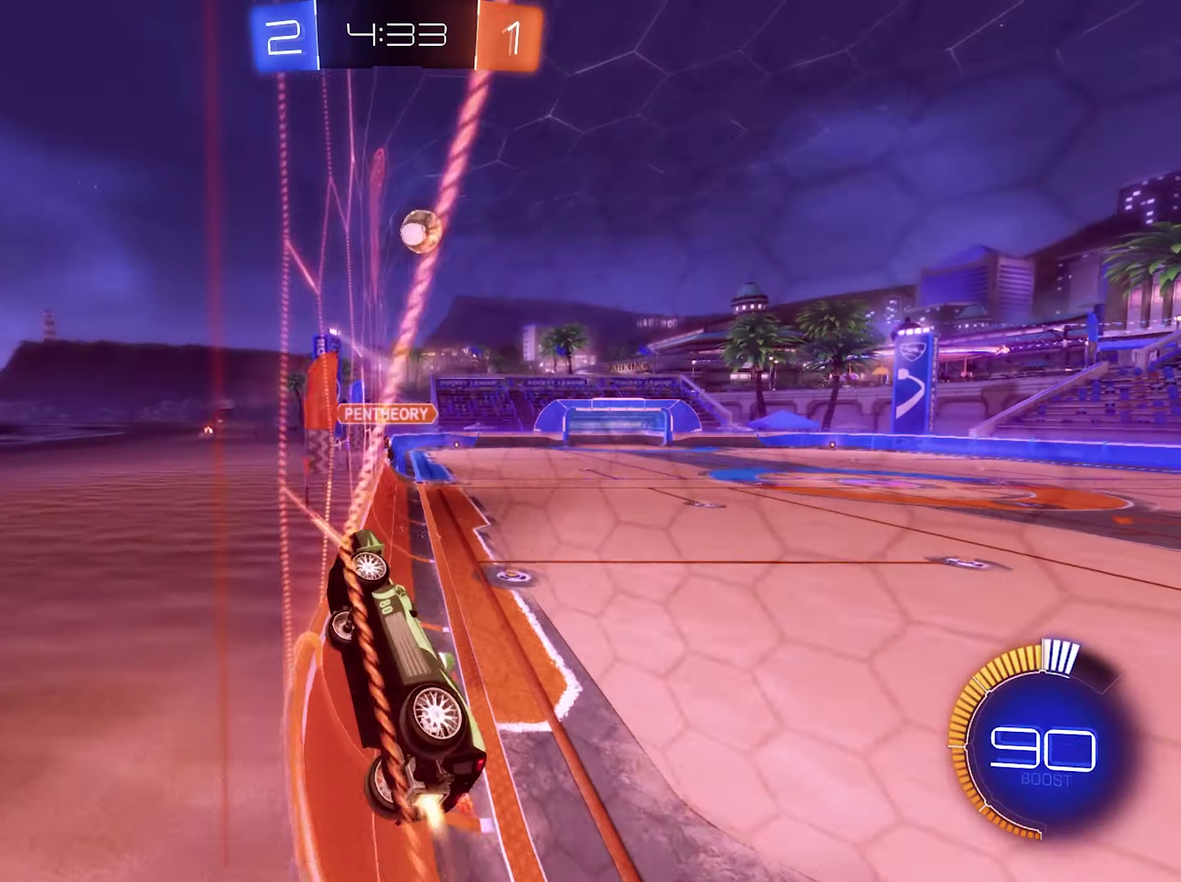
{"buttons": ["R2"], "left_stick": "center", "right_stick": "center", "events": [[67, "B", "up"], [200, "left_stick", "right"], [500, "left_stick", "center"]]}
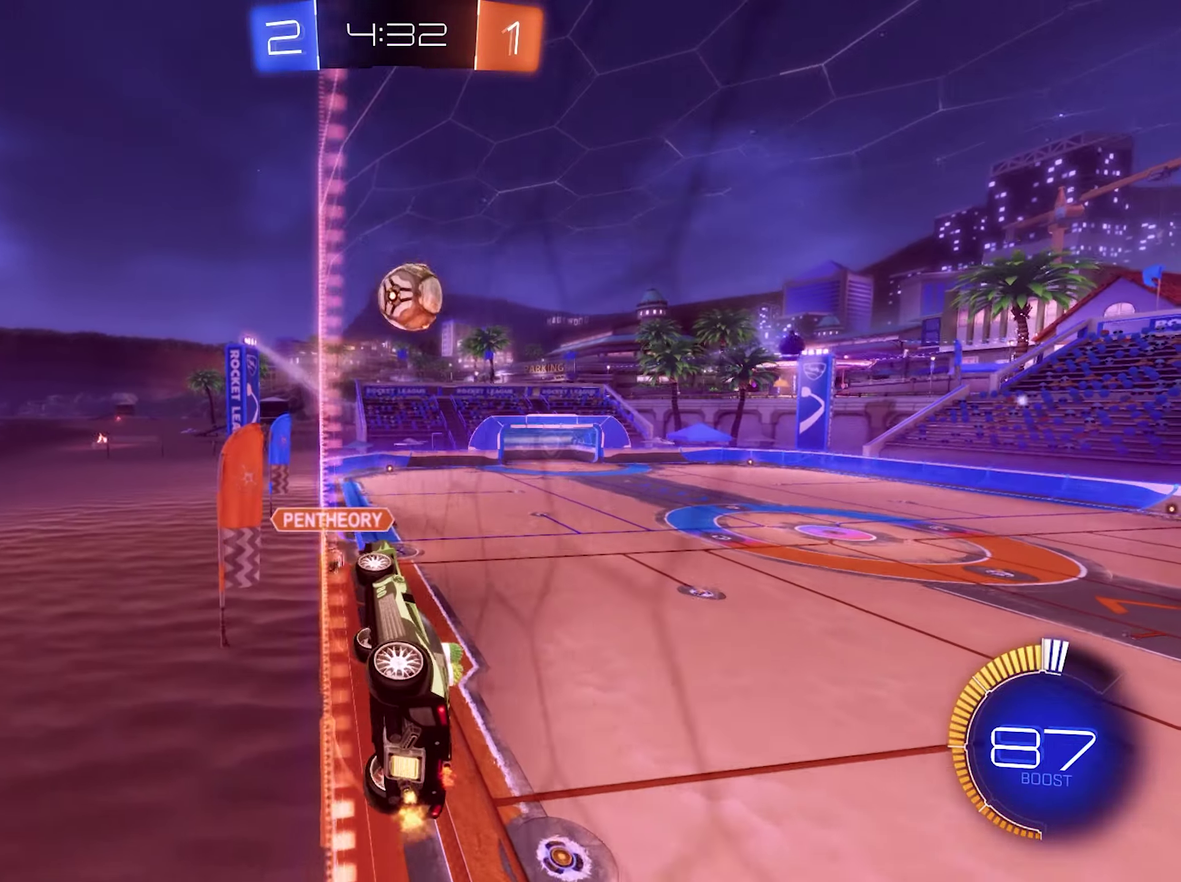
{"buttons": ["R2"], "left_stick": "right", "right_stick": "center", "events": [[234, "left_stick", "right"]]}
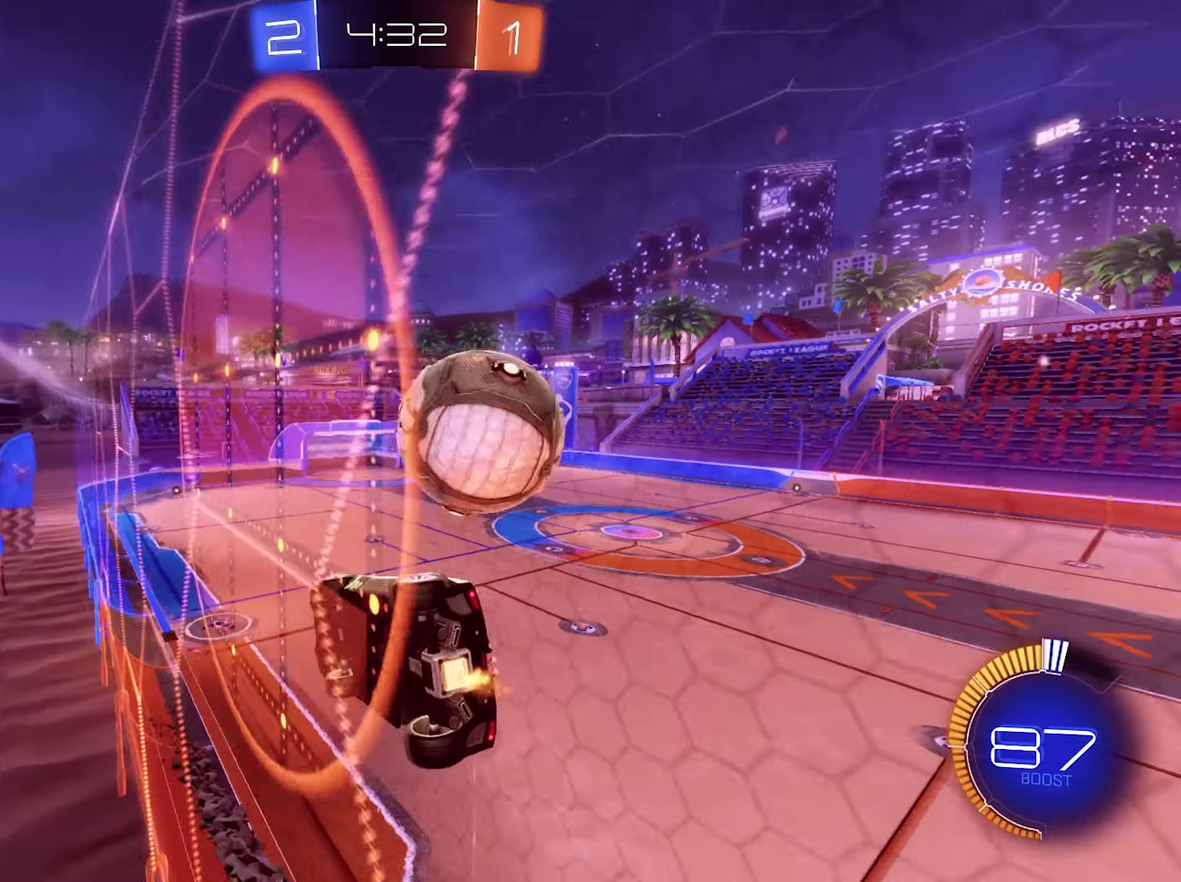
{"buttons": ["R2"], "left_stick": "right", "right_stick": "center", "events": [[234, "L1", "down"], [434, "L1", "up"]]}